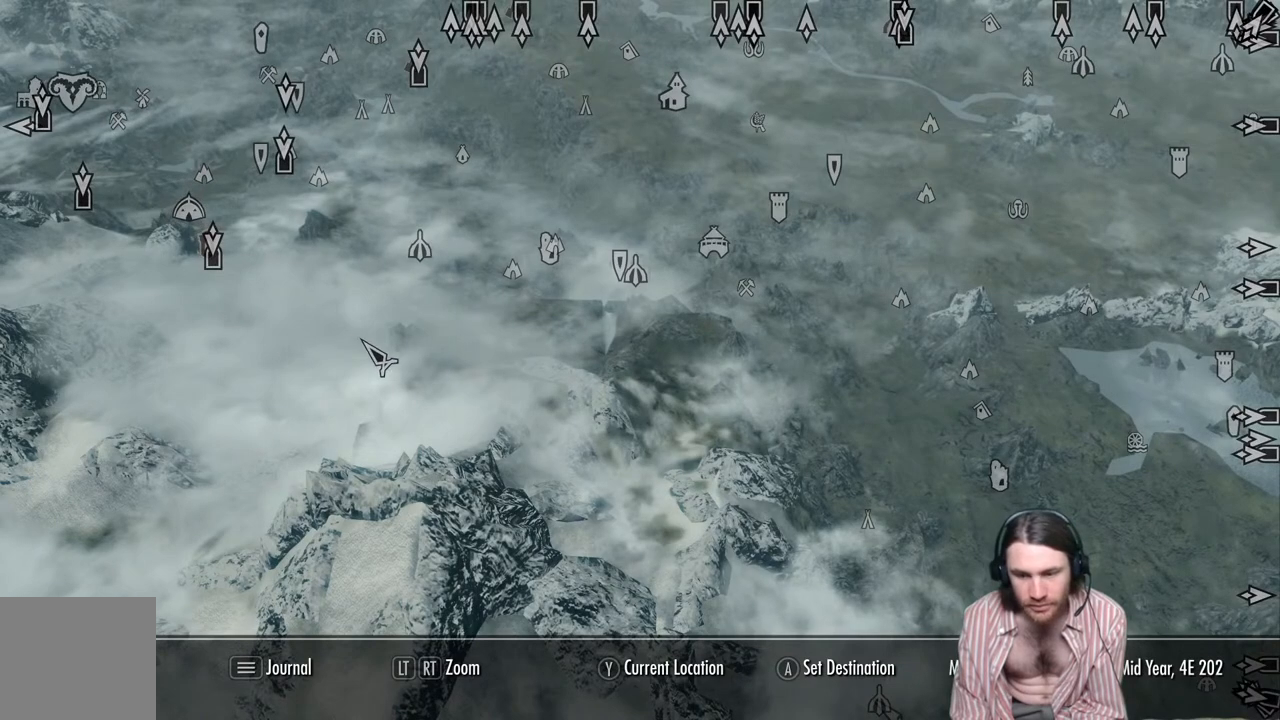
Gameplay with a controller (Xbox layout); each line is a JSON object with the inputs held at the frame after it. "events" lists button and stick changes between this image and that frame as [ms after this image, input, new state], when the widget could be followed in between. Not read: R3.
{"buttons": [], "left_stick": "down-right", "right_stick": "center", "events": [[17, "left_stick", "down-right"]]}
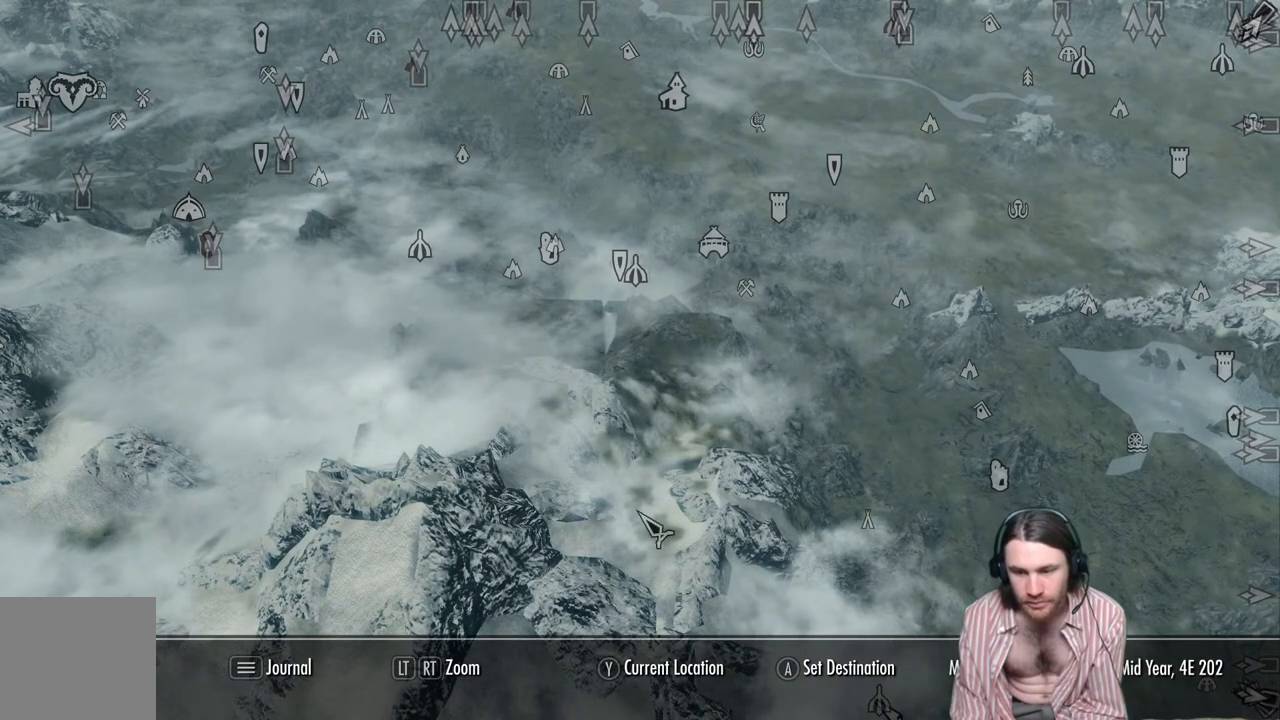
{"buttons": [], "left_stick": "down-right", "right_stick": "center", "events": []}
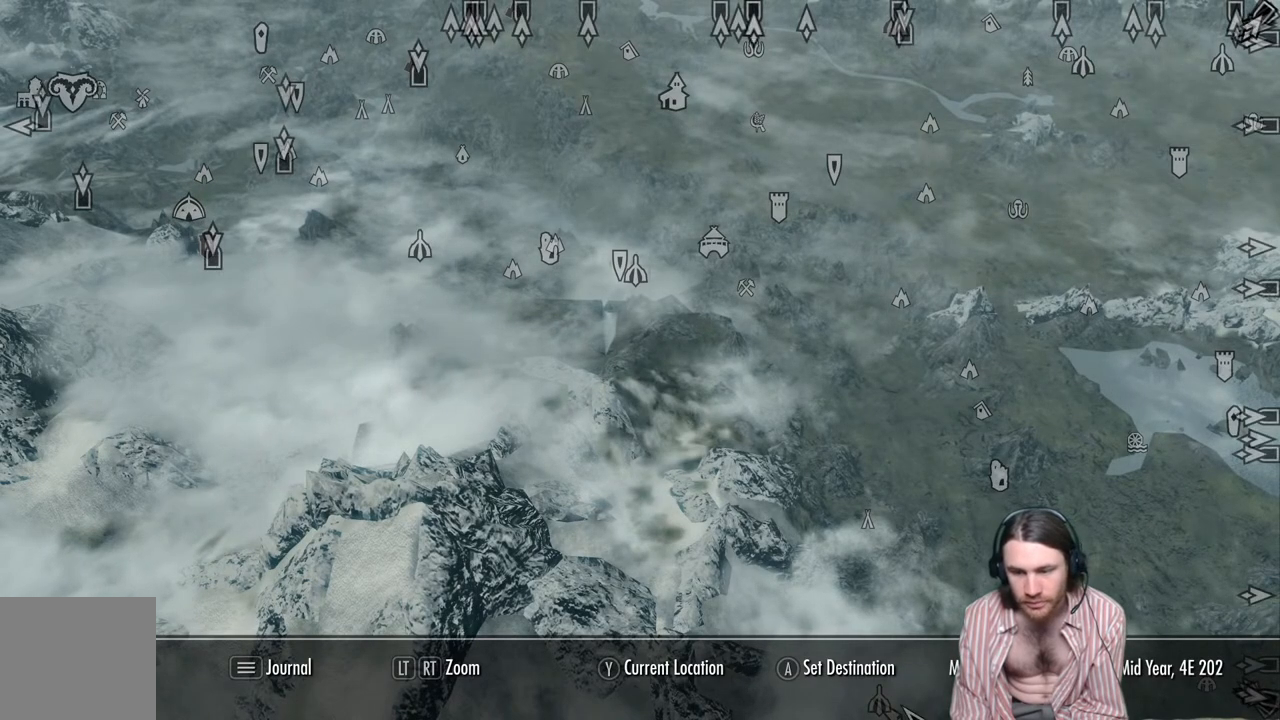
{"buttons": [], "left_stick": "down-right", "right_stick": "center", "events": []}
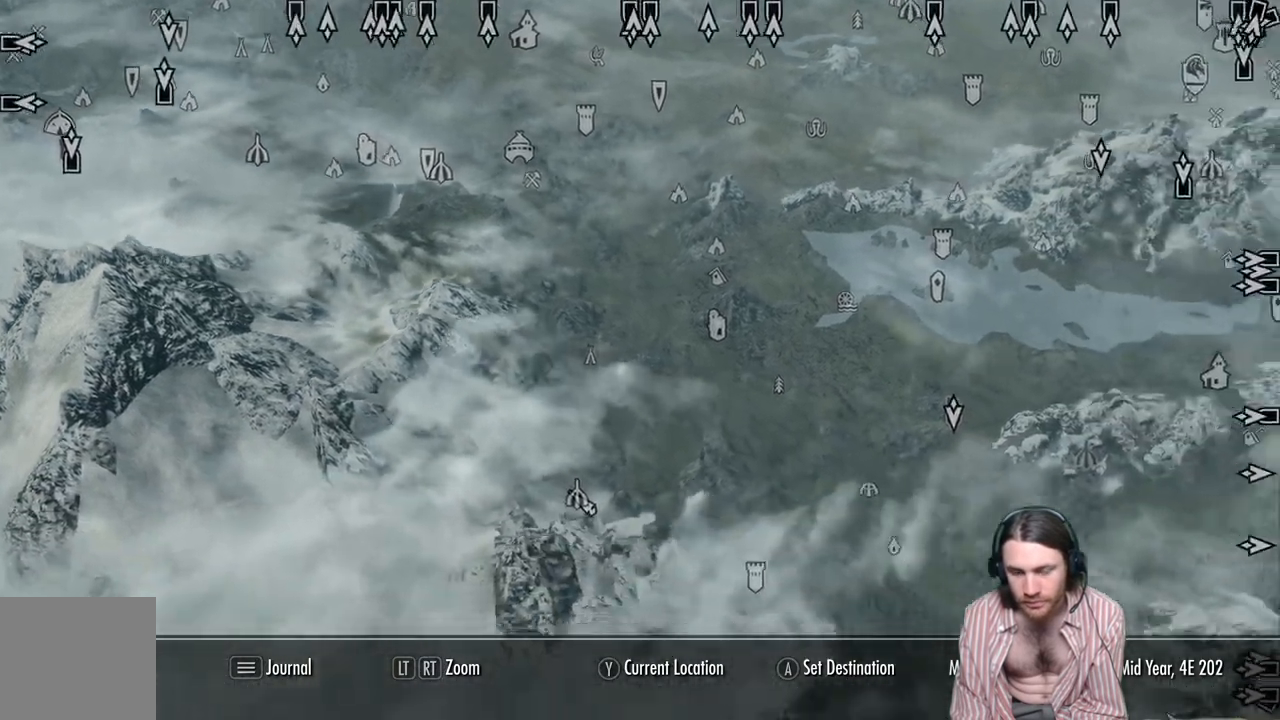
{"buttons": [], "left_stick": "center", "right_stick": "center", "events": [[150, "left_stick", "center"]]}
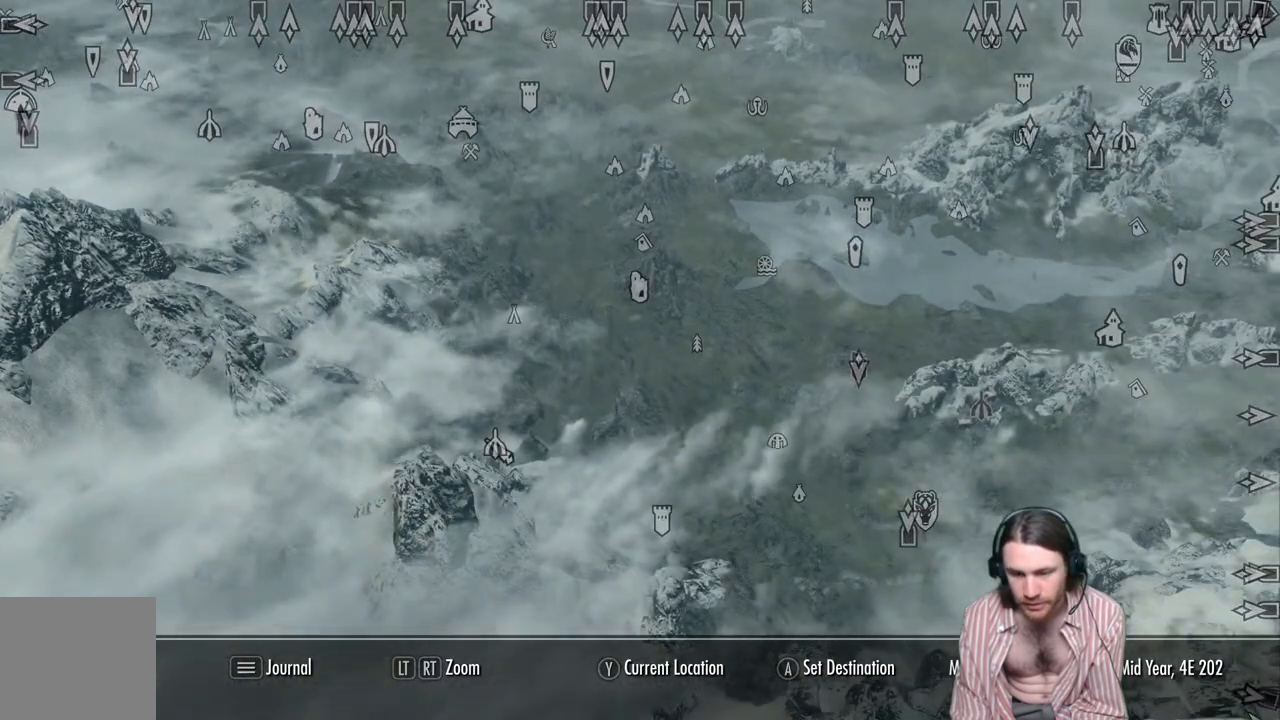
{"buttons": [], "left_stick": "center", "right_stick": "center", "events": []}
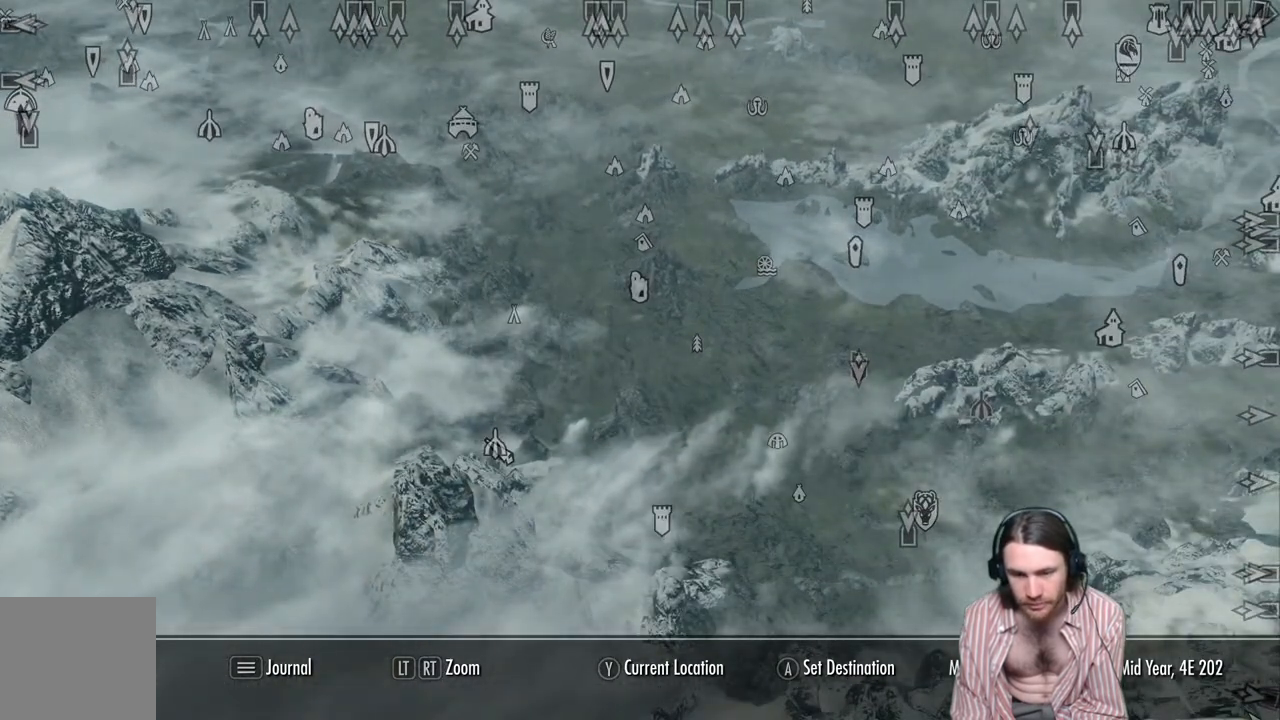
{"buttons": [], "left_stick": "center", "right_stick": "center", "events": []}
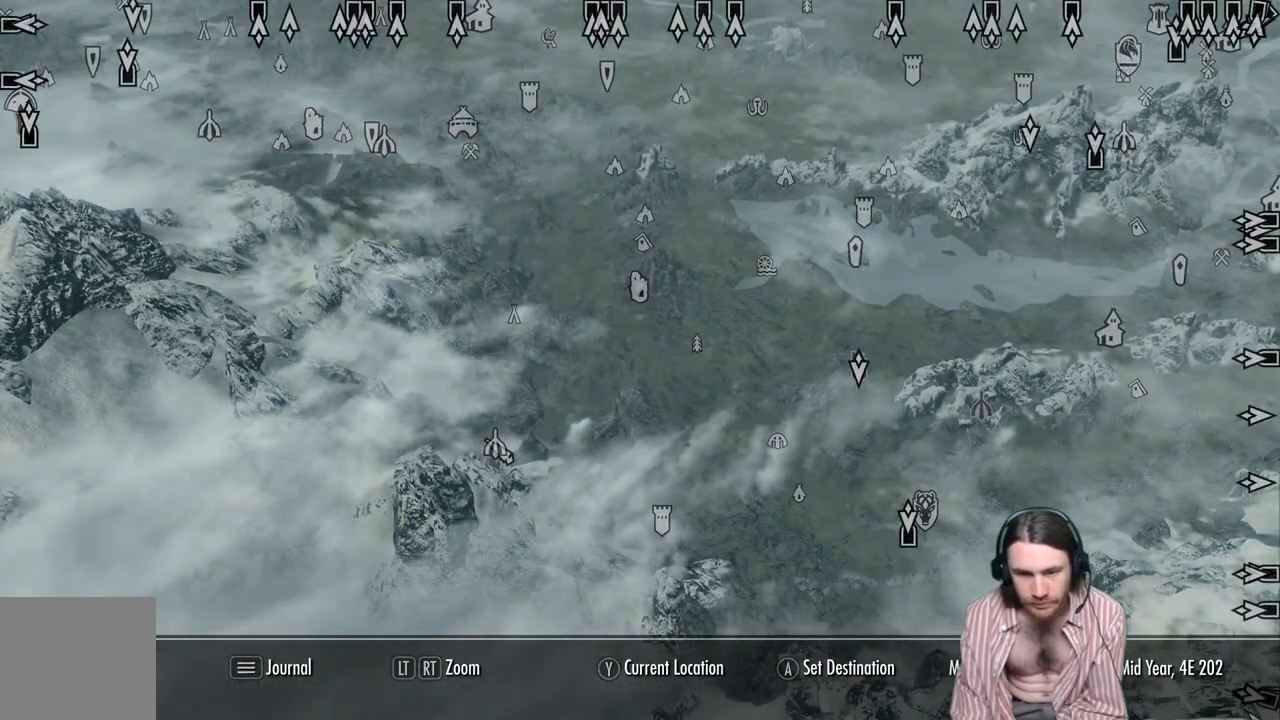
{"buttons": [], "left_stick": "center", "right_stick": "center", "events": []}
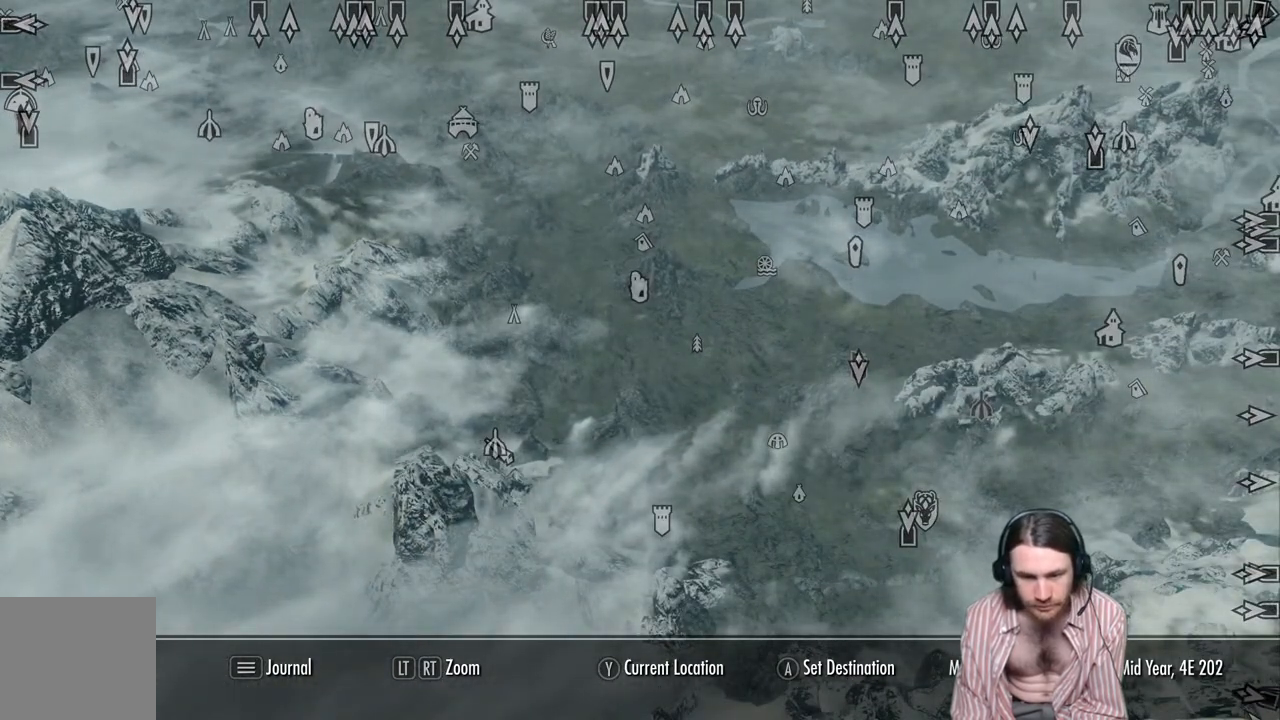
{"buttons": [], "left_stick": "left", "right_stick": "center", "events": [[367, "left_stick", "left"]]}
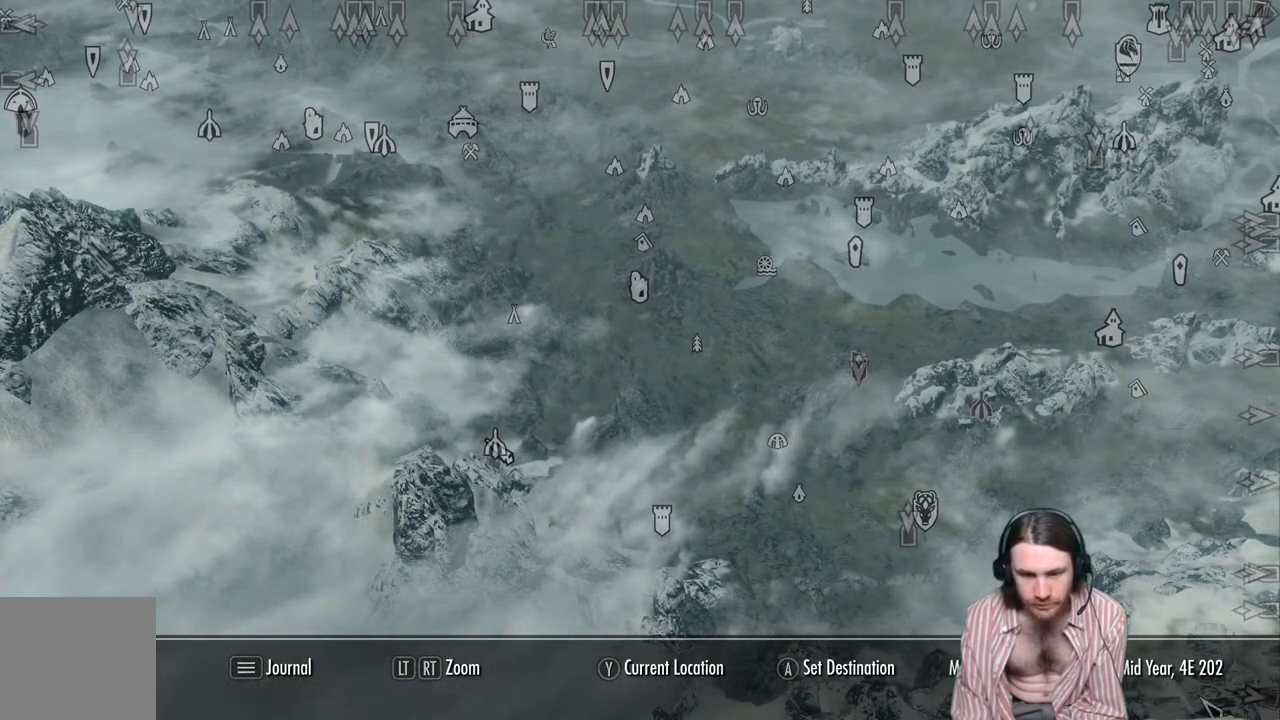
{"buttons": [], "left_stick": "left", "right_stick": "center", "events": []}
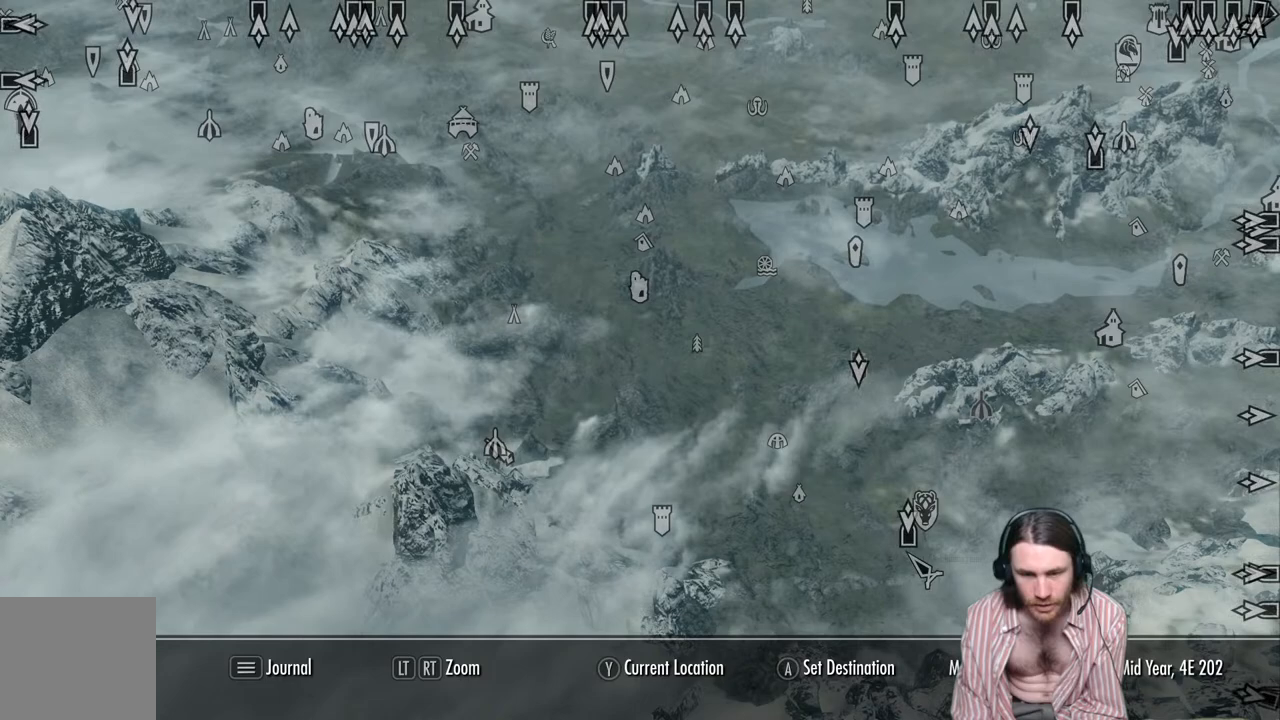
{"buttons": [], "left_stick": "left", "right_stick": "center", "events": [[400, "left_stick", "center"], [450, "left_stick", "left"]]}
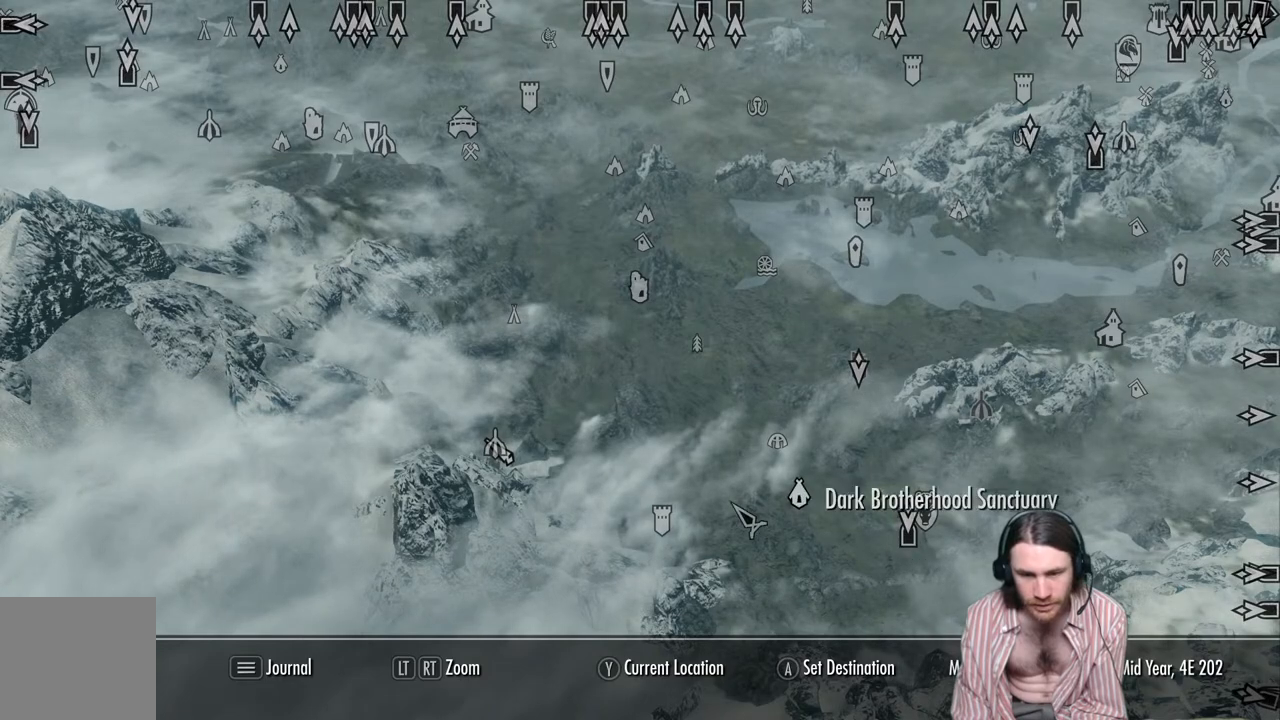
{"buttons": [], "left_stick": "up-left", "right_stick": "center", "events": [[250, "left_stick", "center"], [483, "left_stick", "up-left"]]}
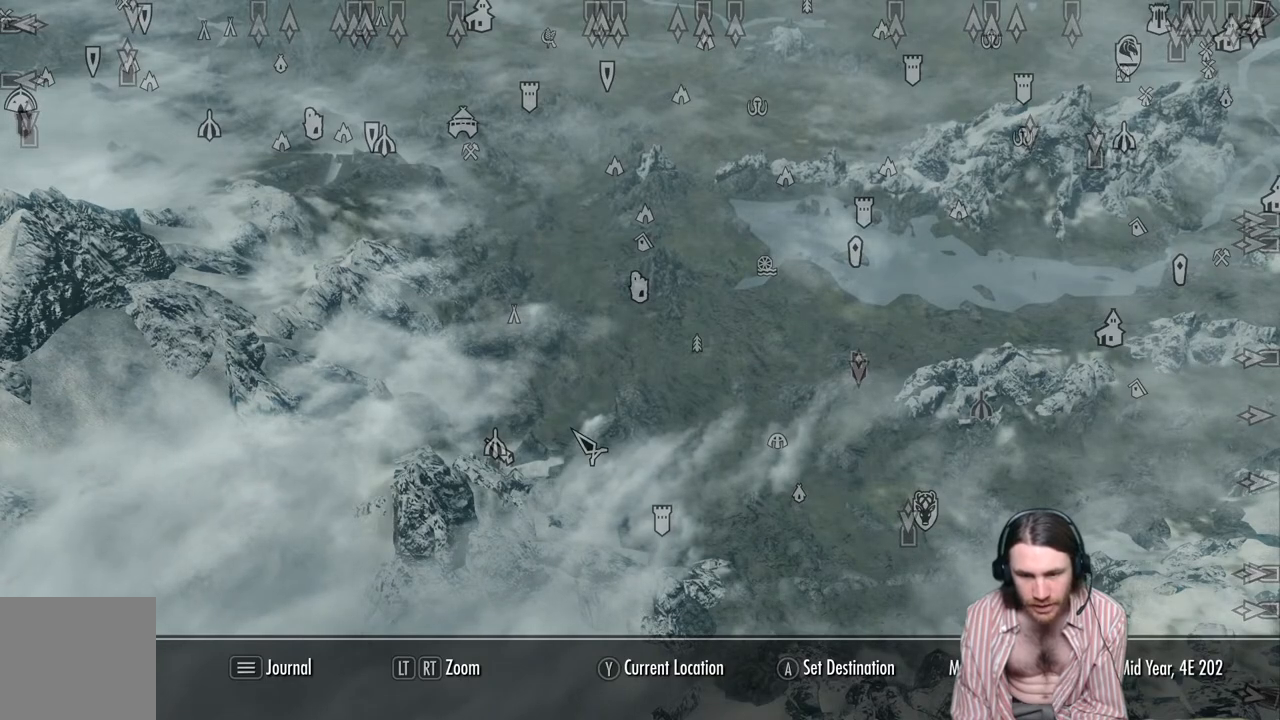
{"buttons": [], "left_stick": "center", "right_stick": "center", "events": [[200, "left_stick", "center"], [300, "left_stick", "up-left"], [483, "left_stick", "center"]]}
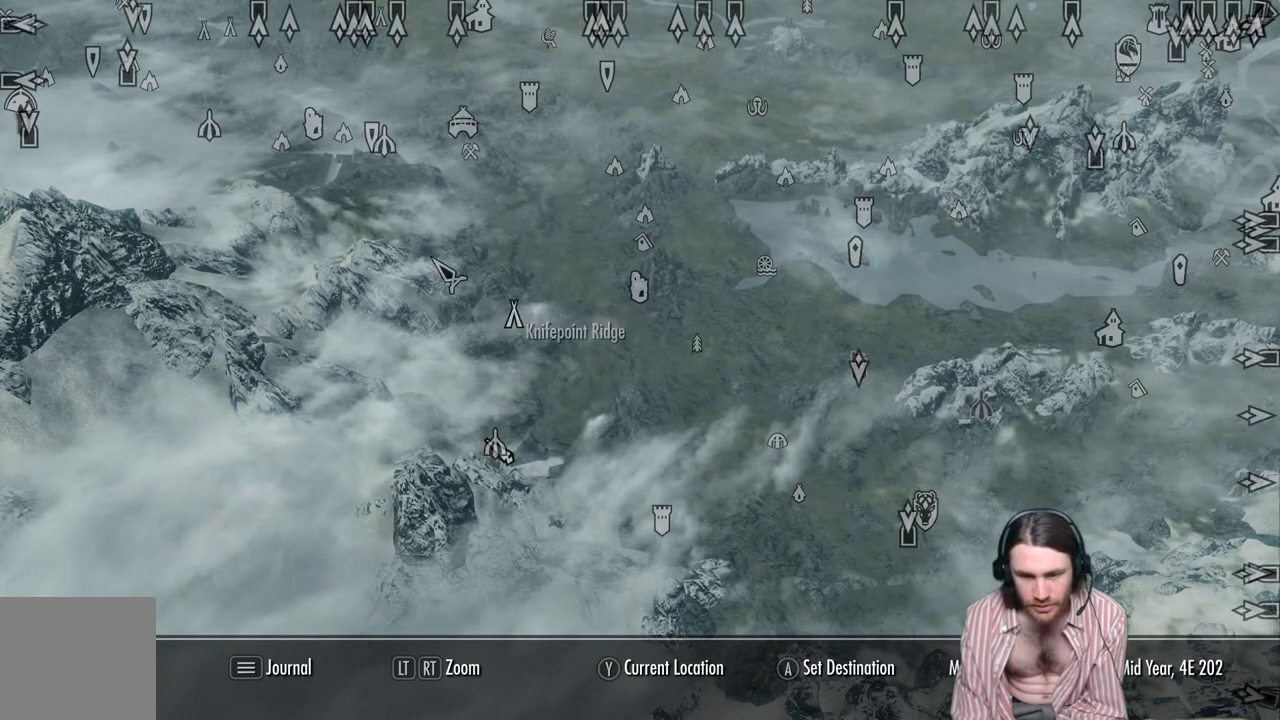
{"buttons": [], "left_stick": "up-left", "right_stick": "center", "events": [[367, "left_stick", "up-left"]]}
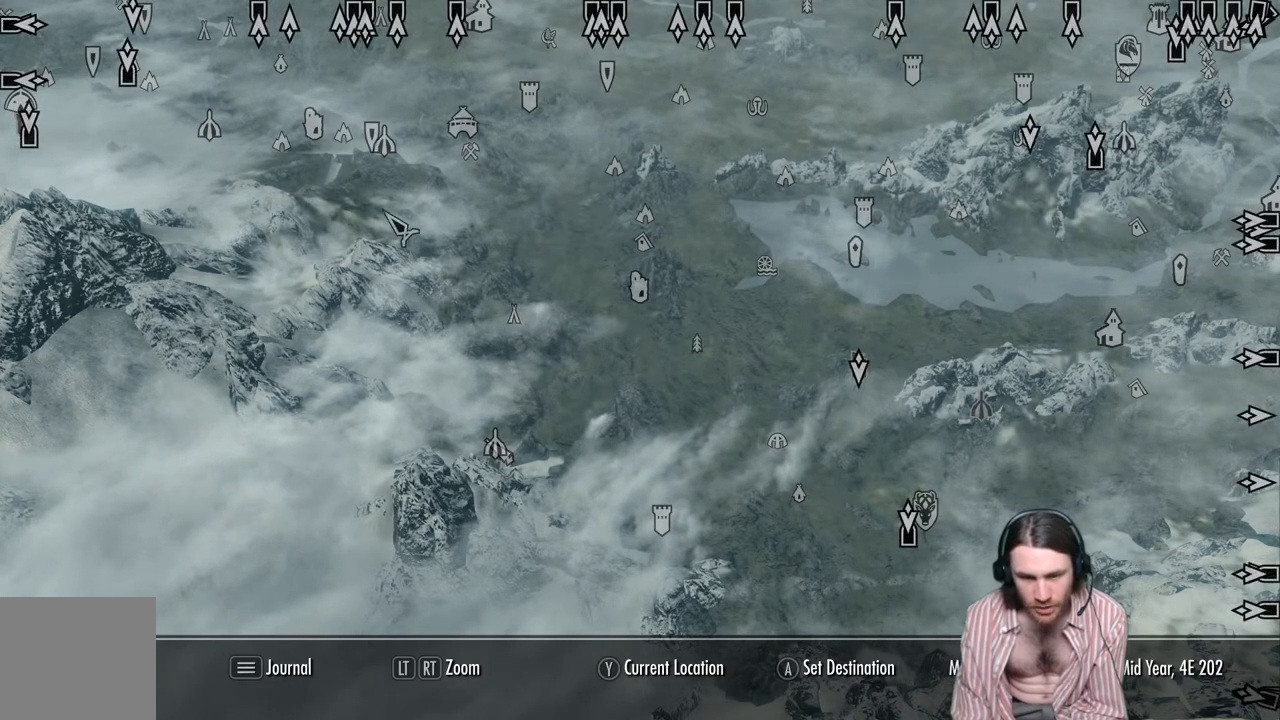
{"buttons": [], "left_stick": "center", "right_stick": "center", "events": [[17, "left_stick", "center"], [117, "left_stick", "left"], [467, "left_stick", "center"]]}
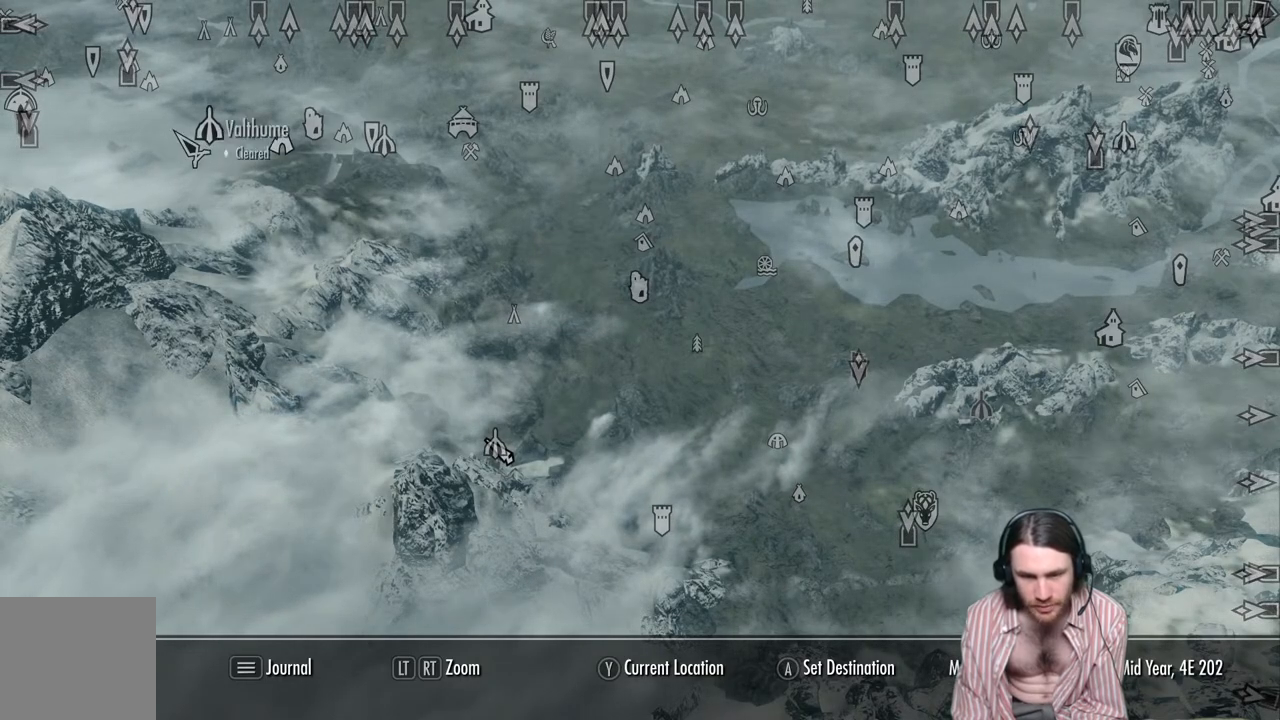
{"buttons": [], "left_stick": "center", "right_stick": "center", "events": []}
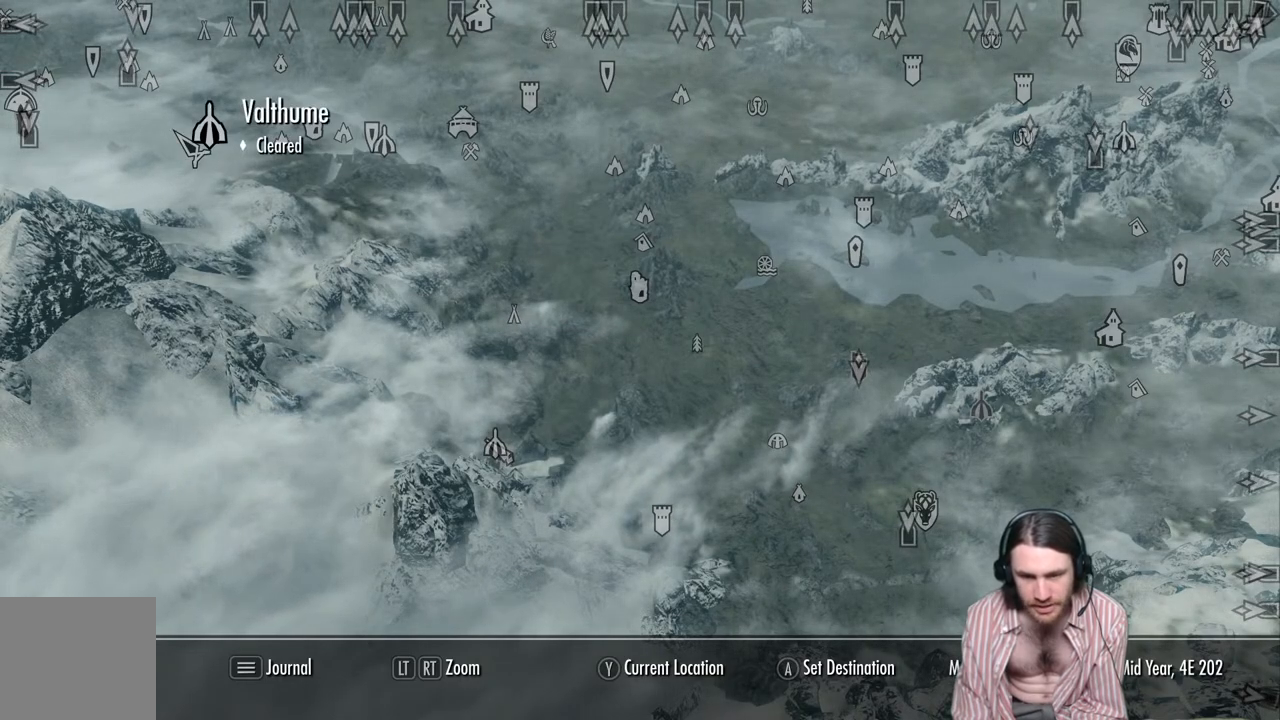
{"buttons": [], "left_stick": "center", "right_stick": "center", "events": []}
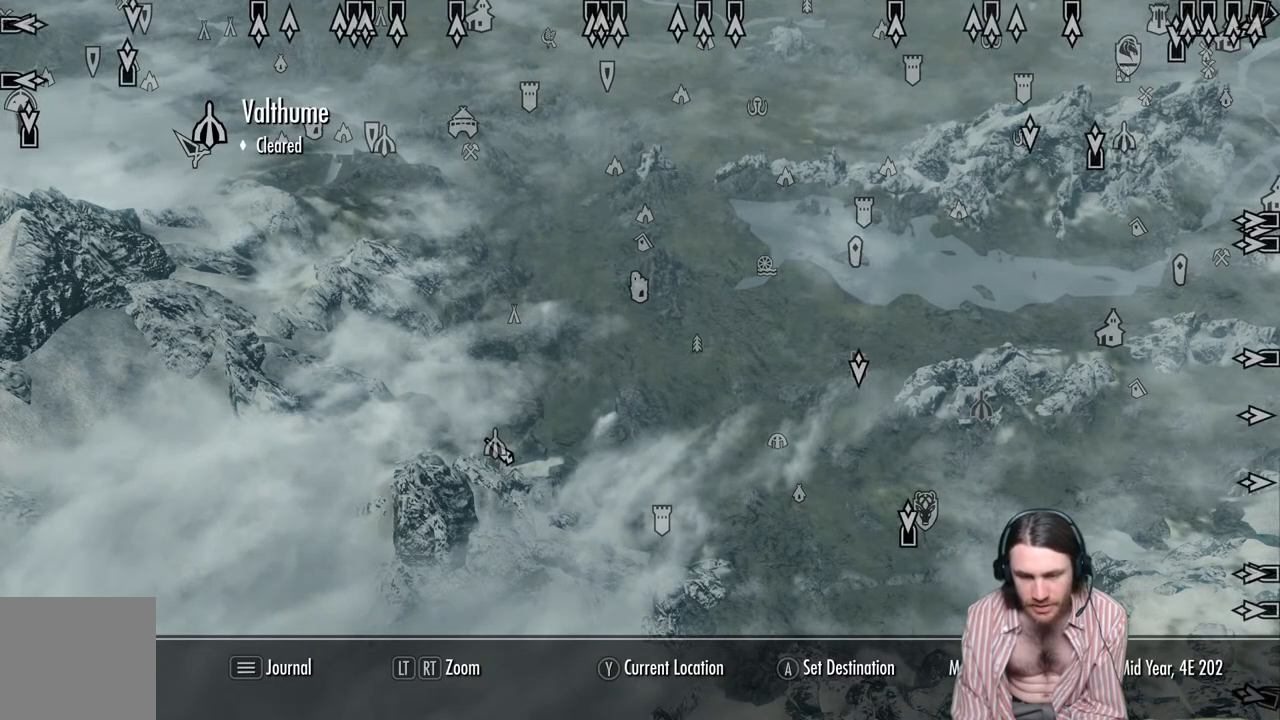
{"buttons": [], "left_stick": "center", "right_stick": "center", "events": [[267, "B", "down"], [400, "B", "up"]]}
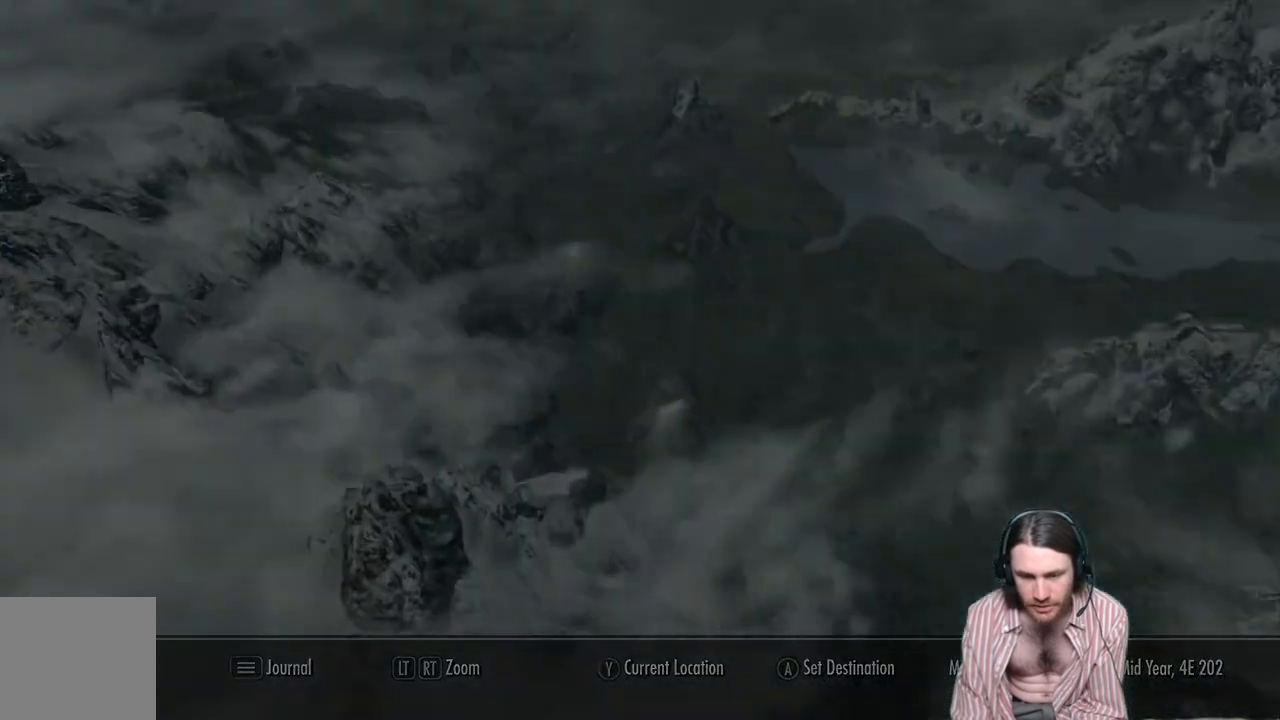
{"buttons": [], "left_stick": "center", "right_stick": "center", "events": []}
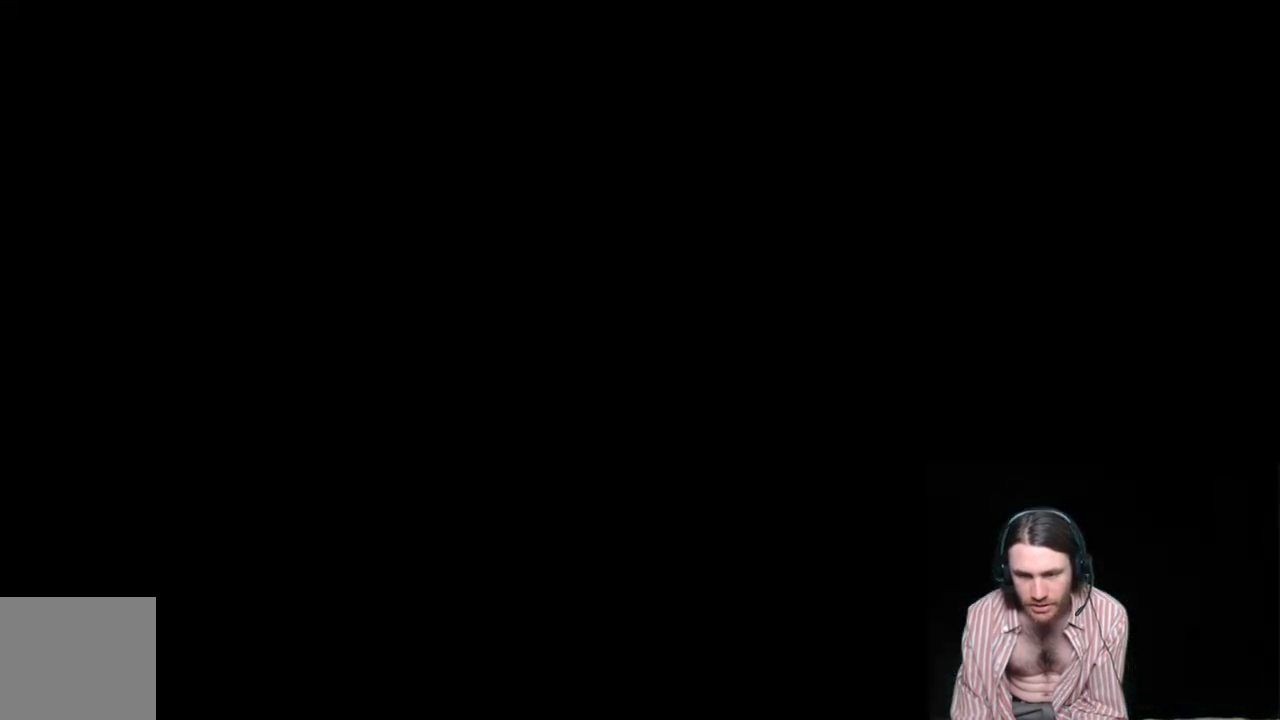
{"buttons": [], "left_stick": "right", "right_stick": "center", "events": [[500, "left_stick", "right"]]}
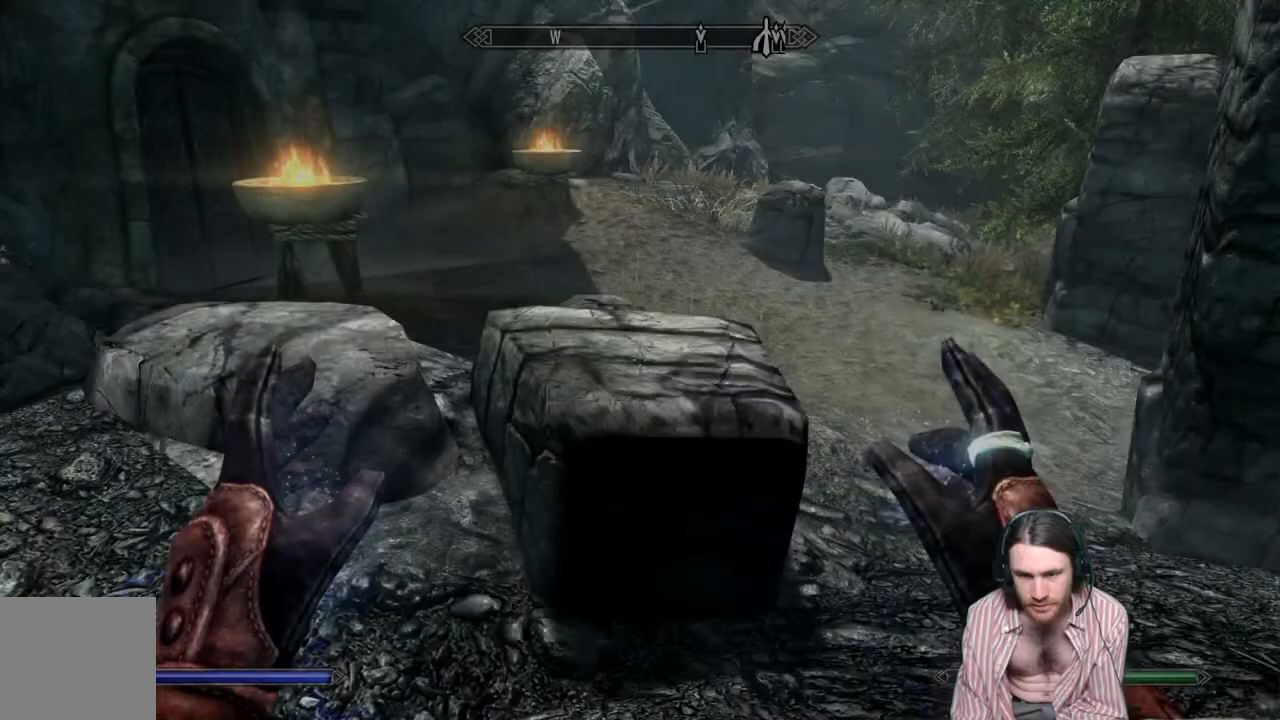
{"buttons": [], "left_stick": "right", "right_stick": "right", "events": [[267, "right_stick", "right"]]}
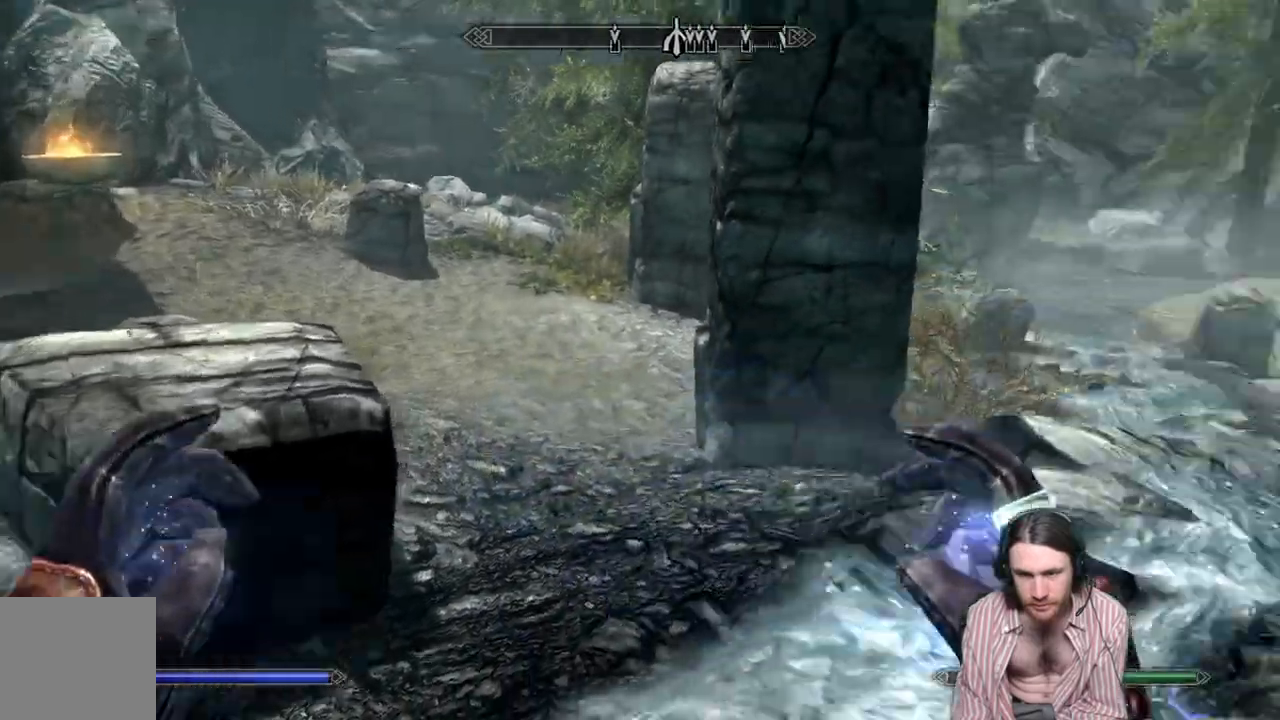
{"buttons": [], "left_stick": "center", "right_stick": "center", "events": [[133, "right_stick", "center"], [183, "left_stick", "center"]]}
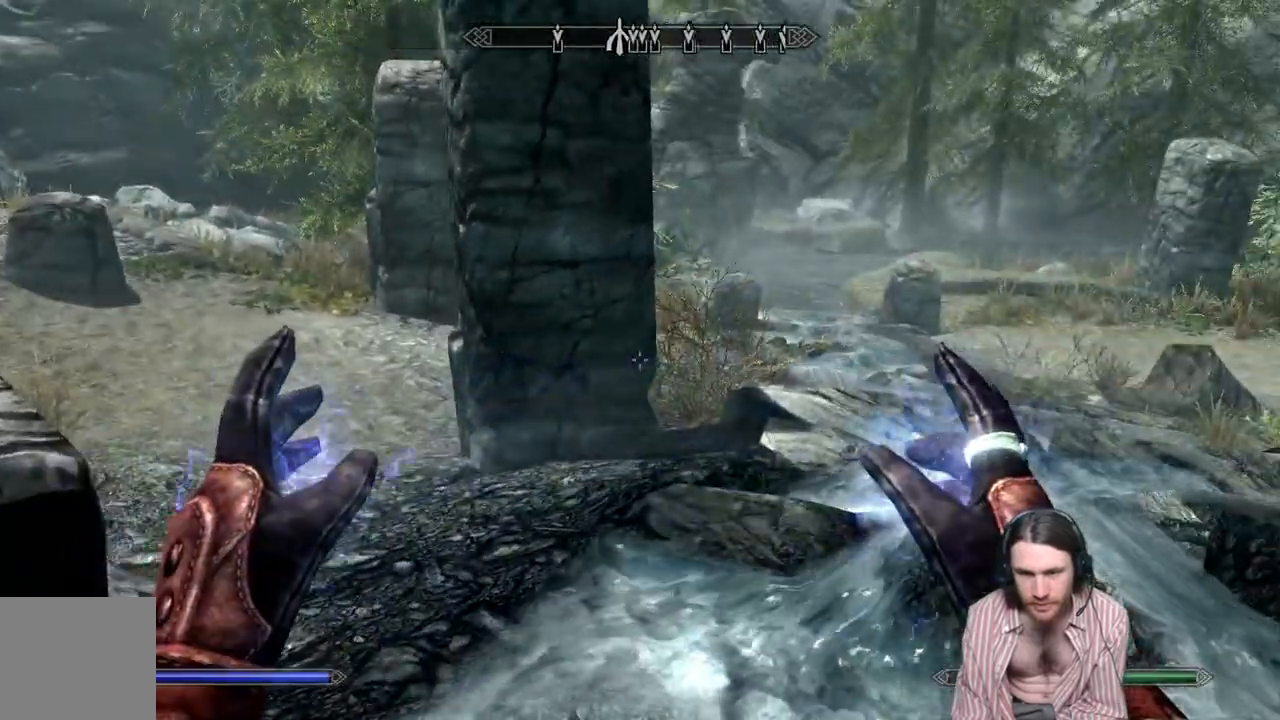
{"buttons": [], "left_stick": "right", "right_stick": "center", "events": [[200, "left_stick", "right"]]}
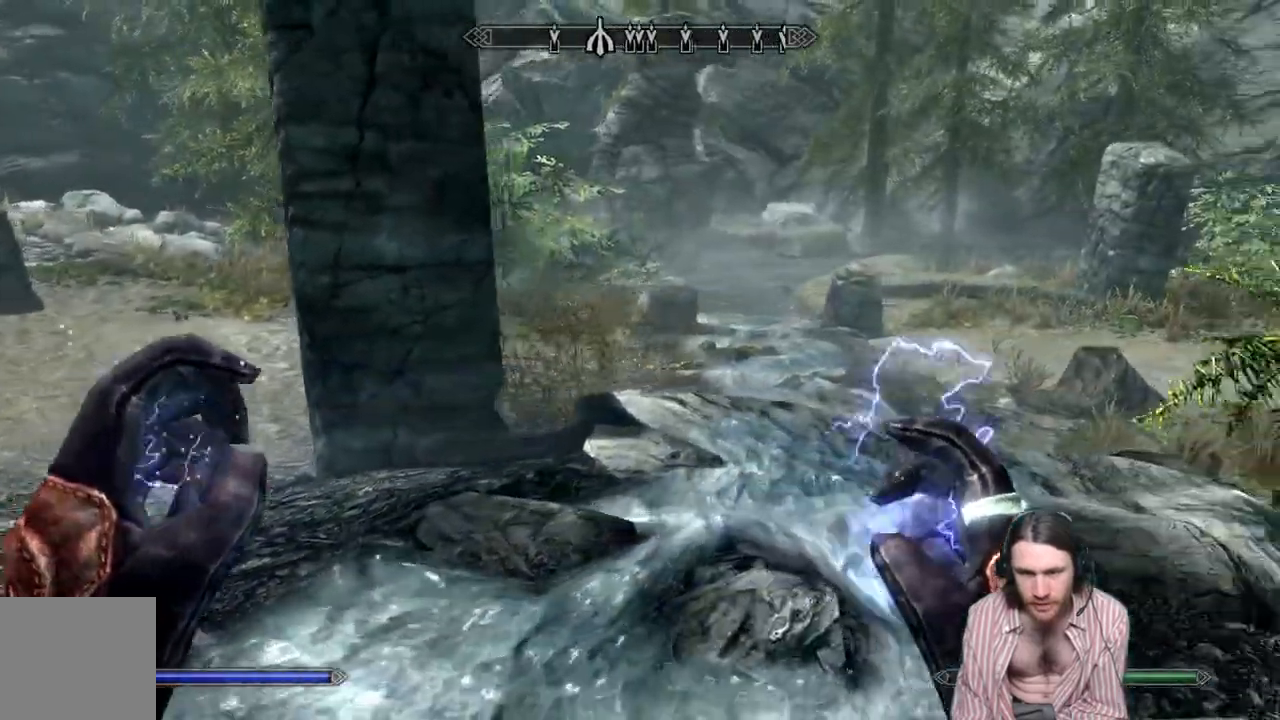
{"buttons": [], "left_stick": "center", "right_stick": "center", "events": [[50, "left_stick", "center"], [367, "right_stick", "right"], [483, "right_stick", "center"]]}
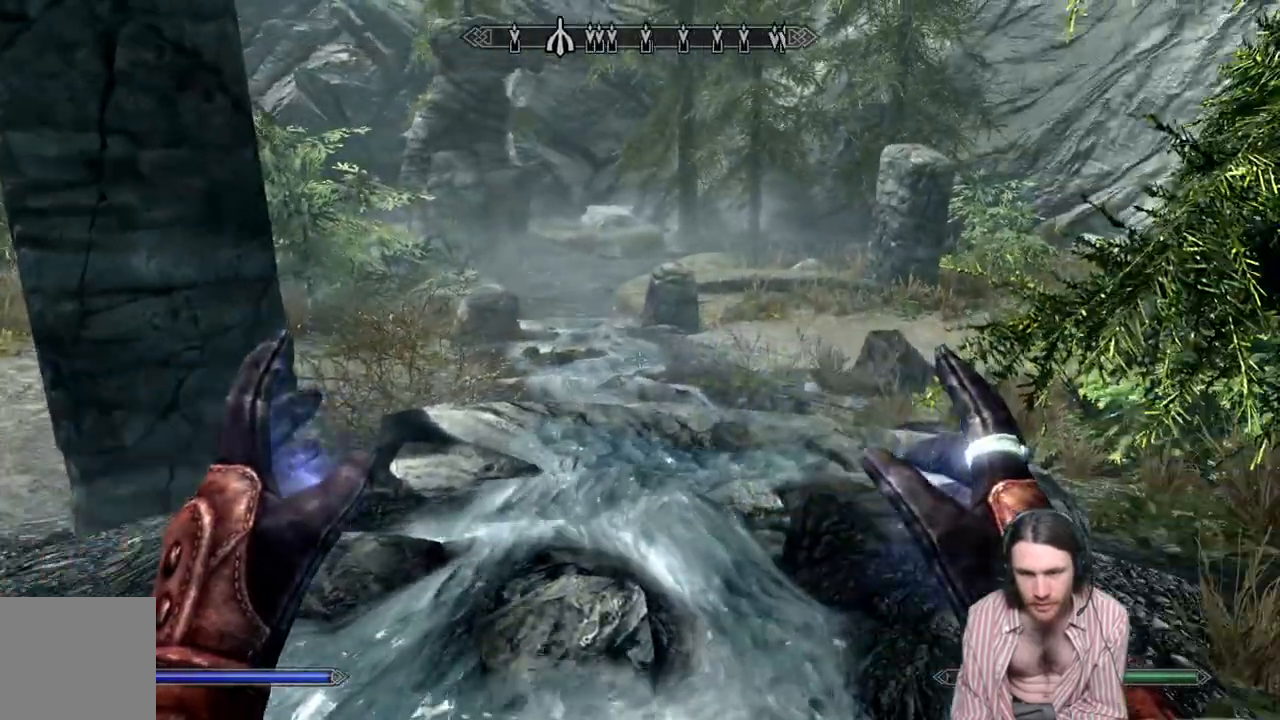
{"buttons": [], "left_stick": "up-right", "right_stick": "center", "events": [[200, "left_stick", "up-right"]]}
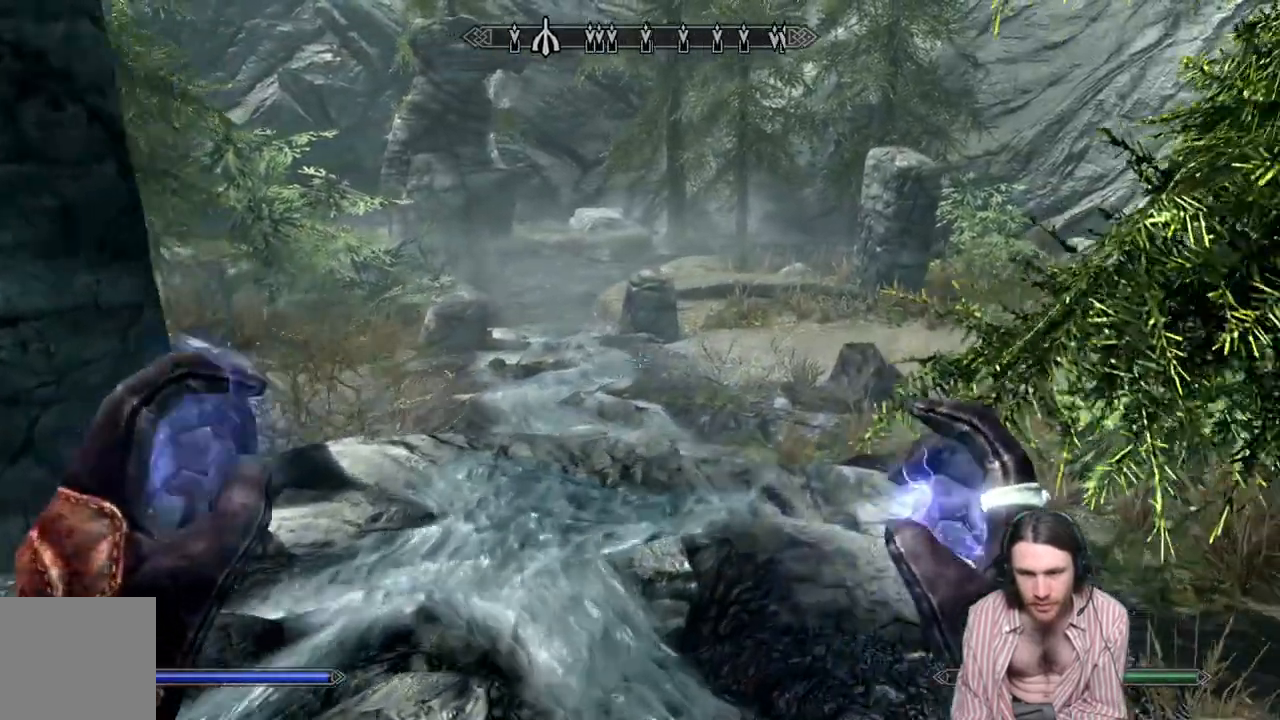
{"buttons": [], "left_stick": "up", "right_stick": "center", "events": [[183, "left_stick", "up"], [217, "A", "down"], [367, "A", "up"]]}
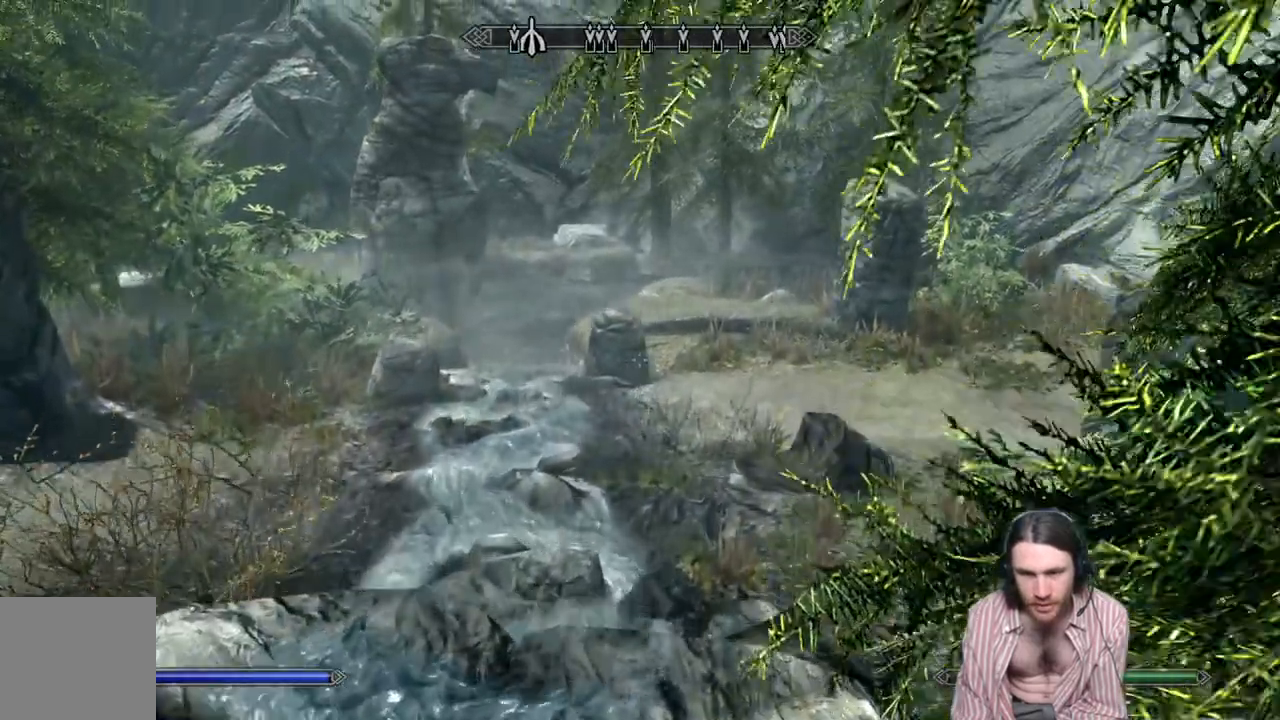
{"buttons": [], "left_stick": "up", "right_stick": "center", "events": []}
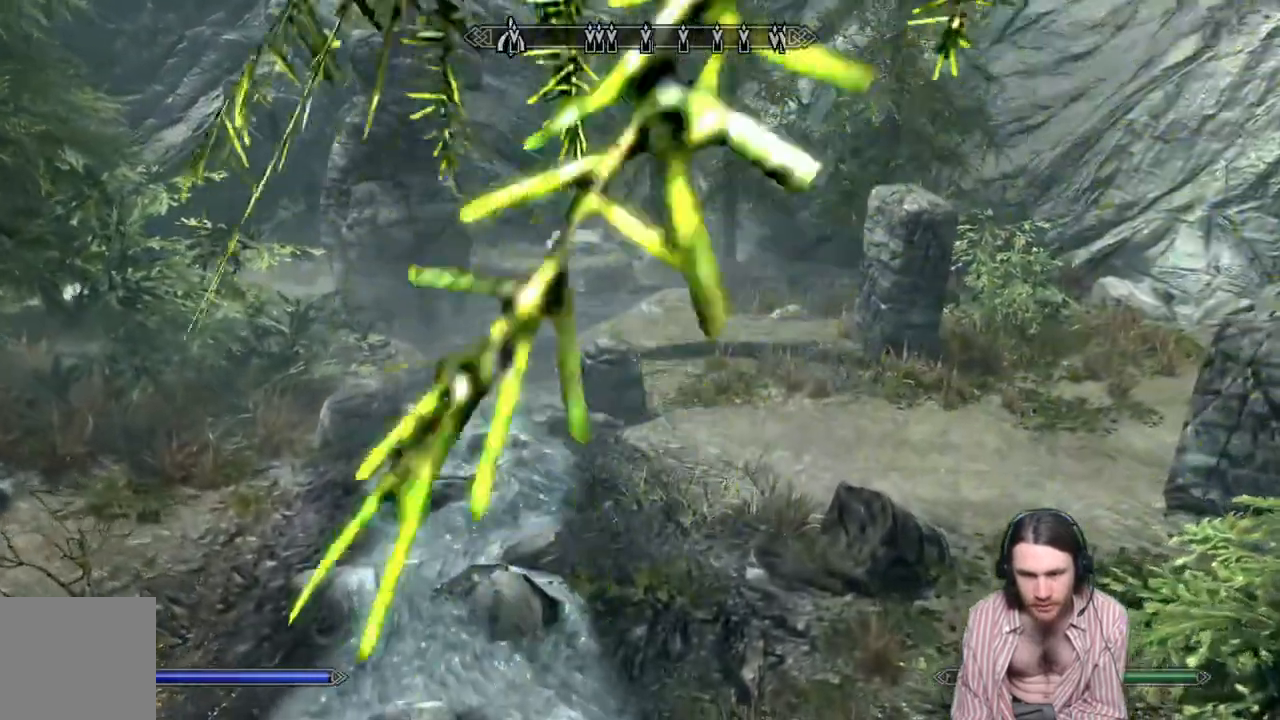
{"buttons": [], "left_stick": "up", "right_stick": "center", "events": []}
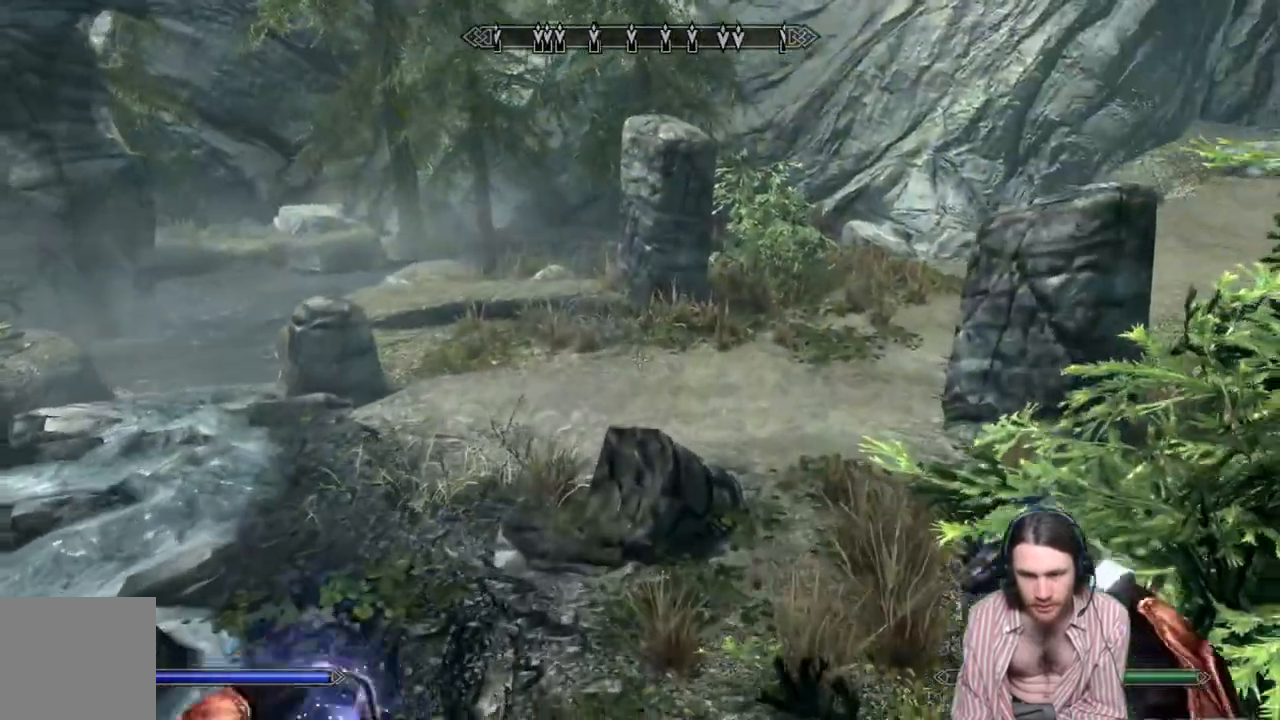
{"buttons": [], "left_stick": "up", "right_stick": "center", "events": [[50, "A", "down"], [133, "A", "up"]]}
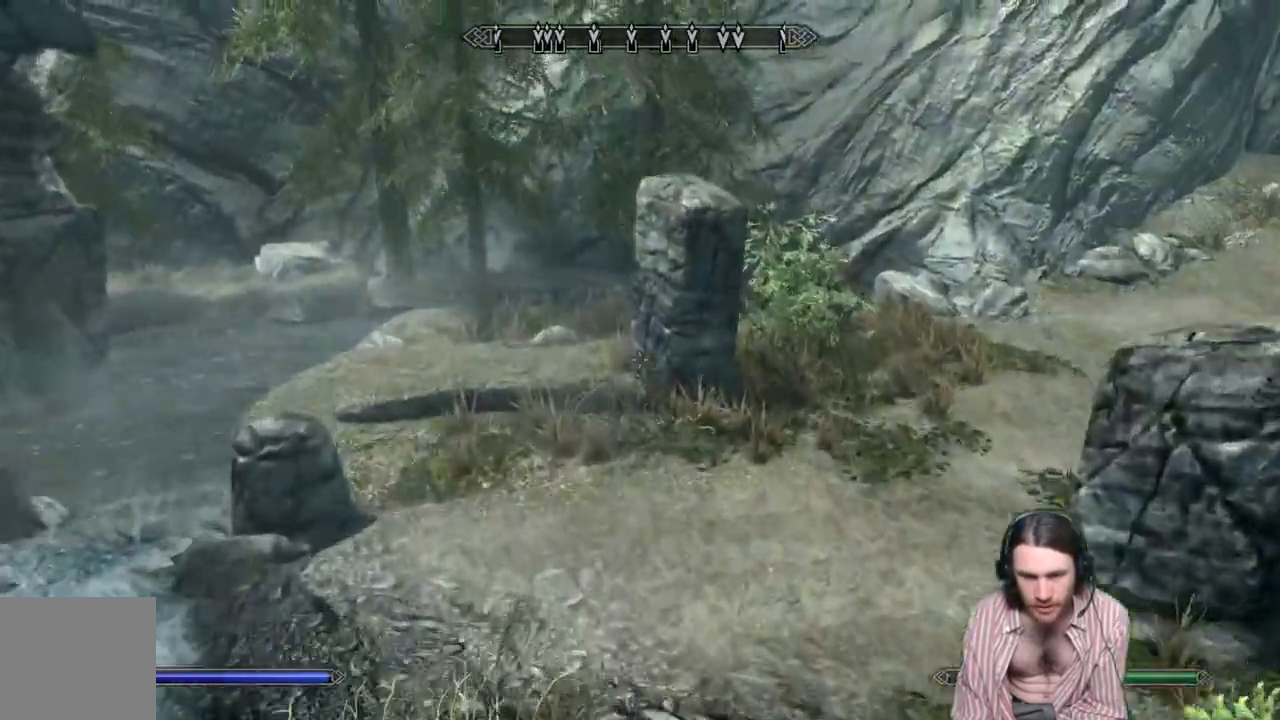
{"buttons": [], "left_stick": "up", "right_stick": "up-right", "events": [[67, "right_stick", "right"], [283, "right_stick", "center"], [500, "right_stick", "up-right"]]}
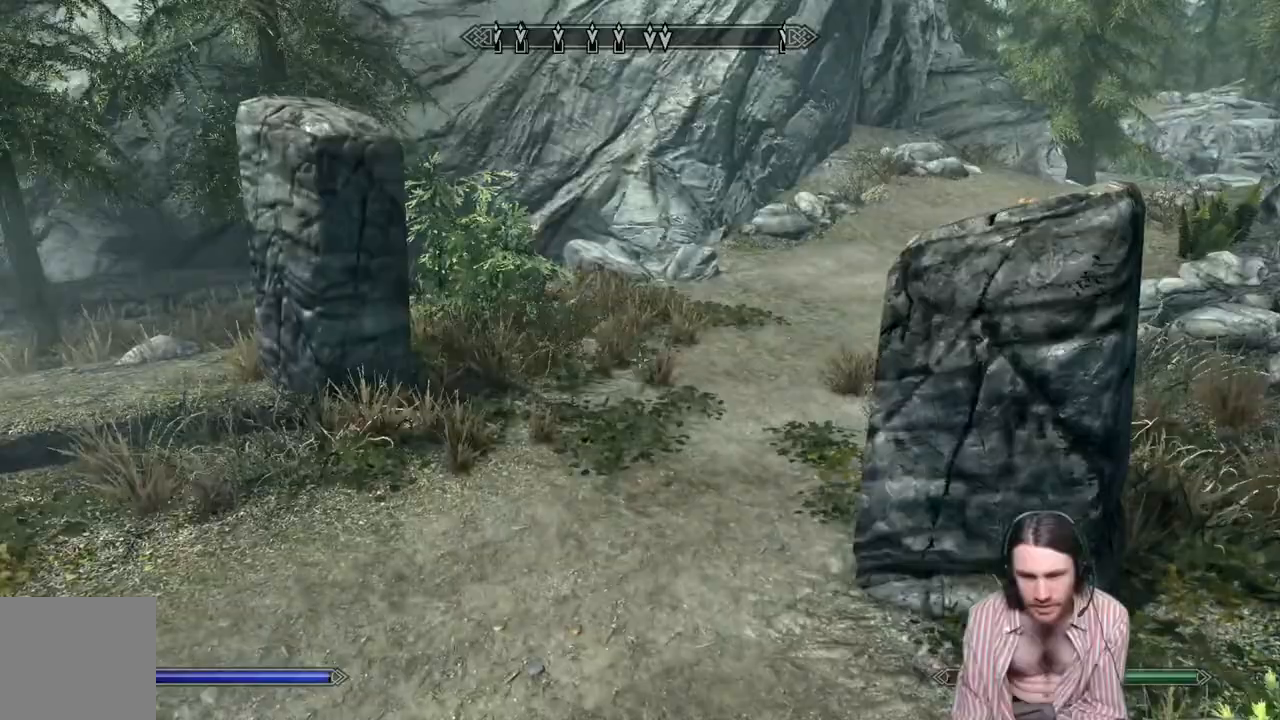
{"buttons": [], "left_stick": "up", "right_stick": "right", "events": [[333, "right_stick", "right"]]}